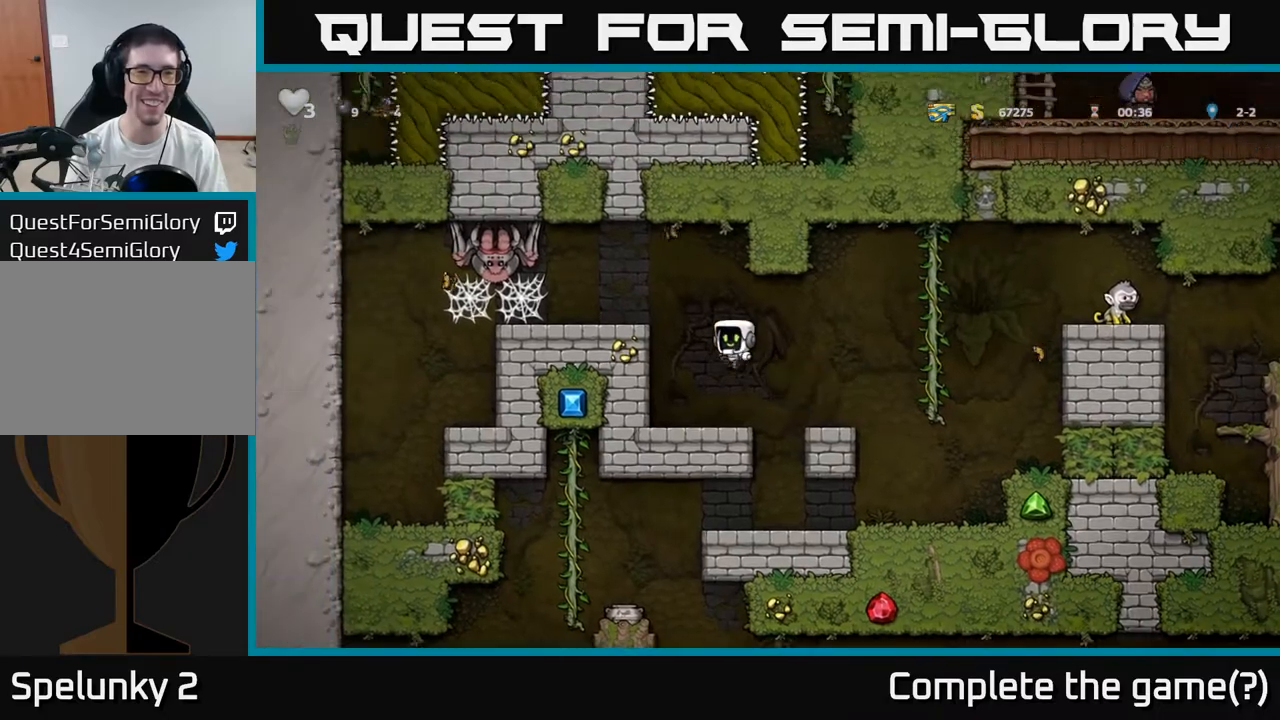
Gameplay with a controller (Xbox layout); each line is a JSON object with the inputs held at the frame after it (dt_ms = milliseconds from this image to that frame). "events" lists button and stick changes between this image and that frame as [ms after this image, input, new state], when the widget could be followed in between. Not read: left_stick right_stick.
{"dt_ms": 500, "buttons": [], "events": [[267, "A", "down"], [383, "A", "up"]]}
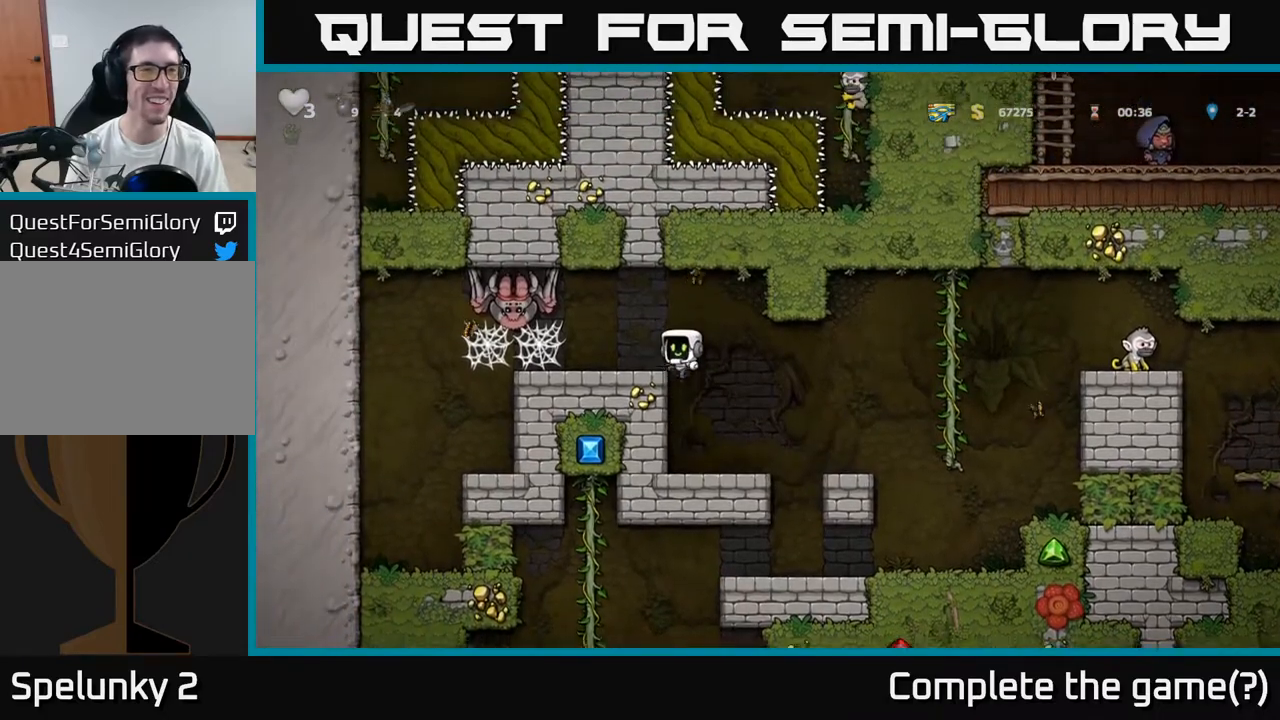
{"dt_ms": 500, "buttons": [], "events": [[233, "A", "down"], [350, "A", "up"]]}
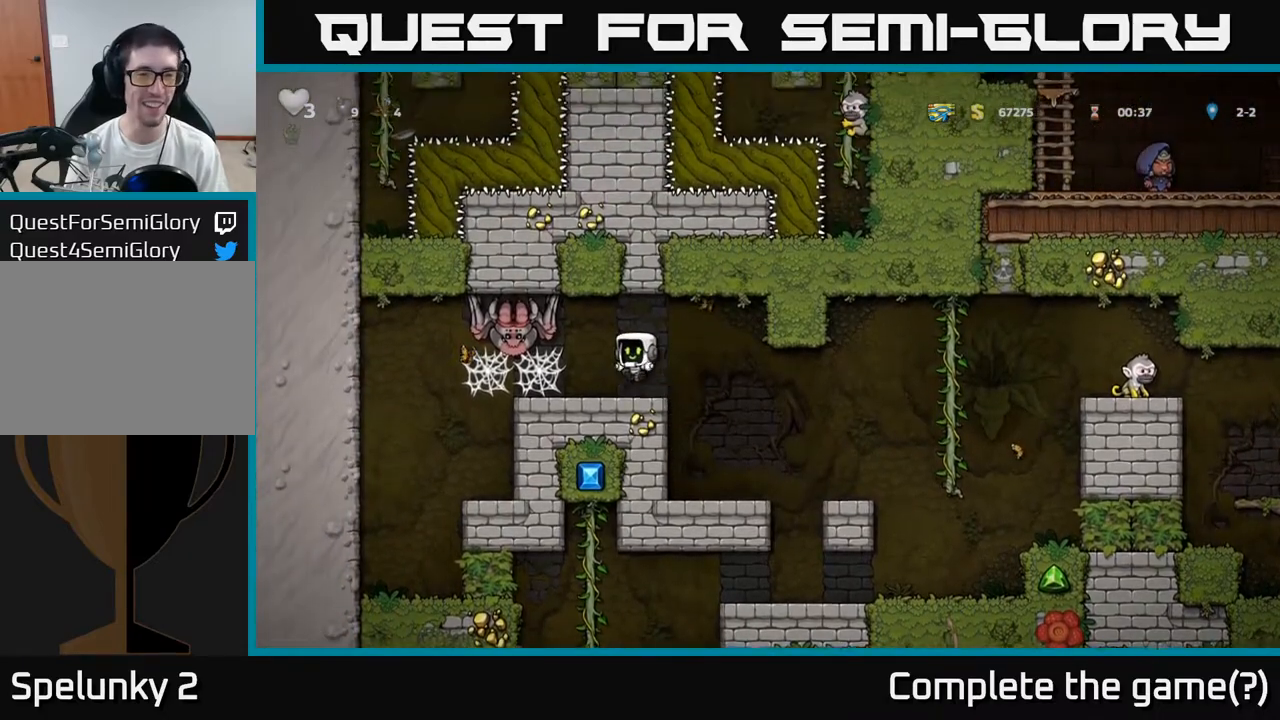
{"dt_ms": 500, "buttons": ["L1"], "events": [[483, "L1", "down"]]}
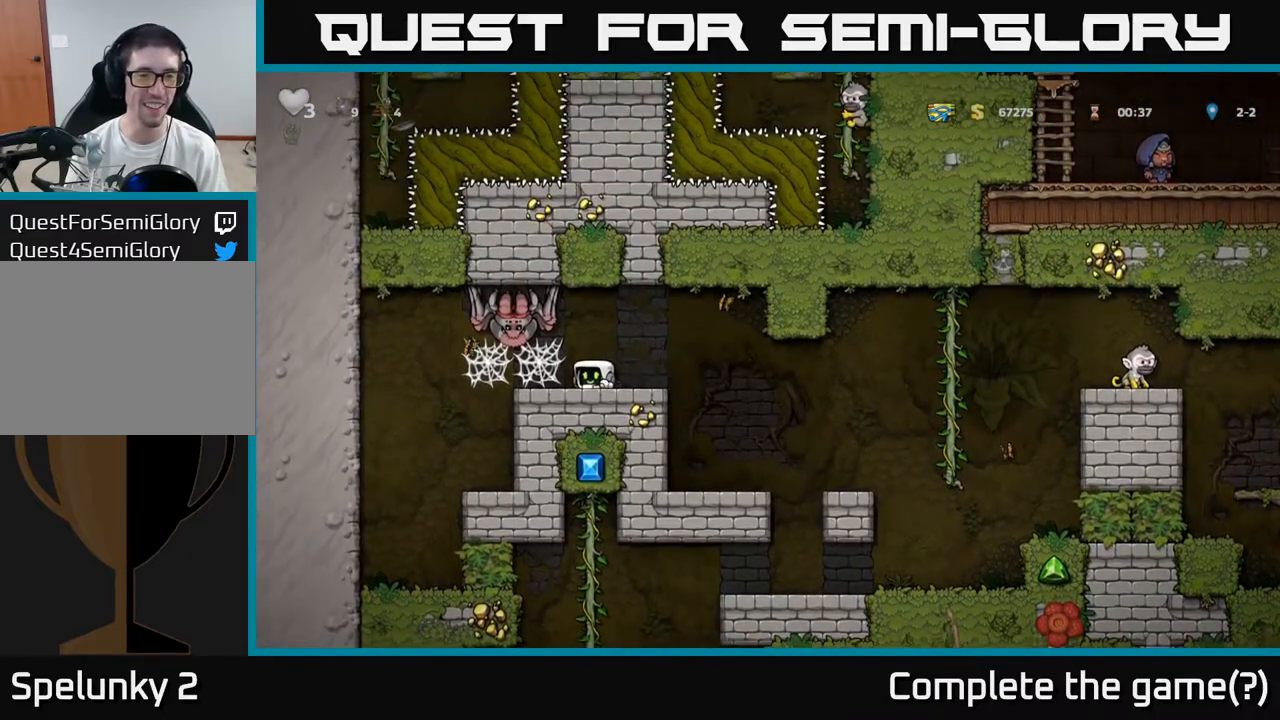
{"dt_ms": 1000, "buttons": []}
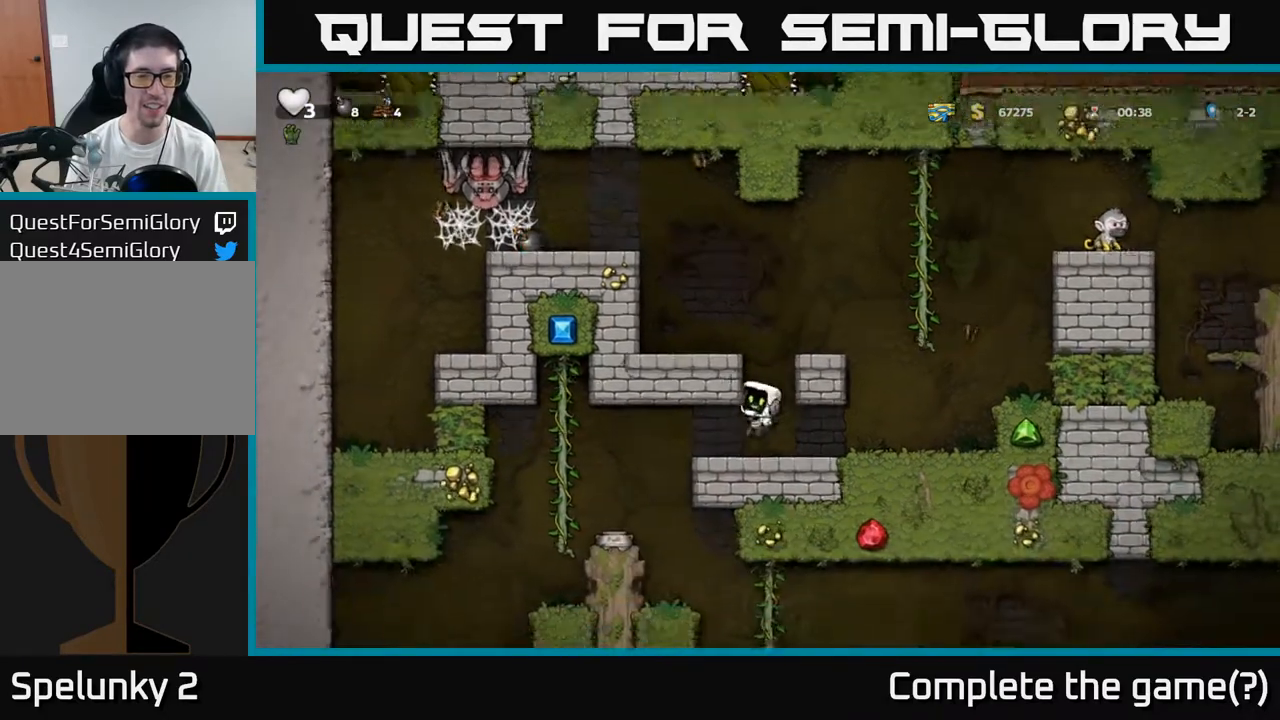
{"dt_ms": 500, "buttons": ["A"], "events": [[350, "A", "down"]]}
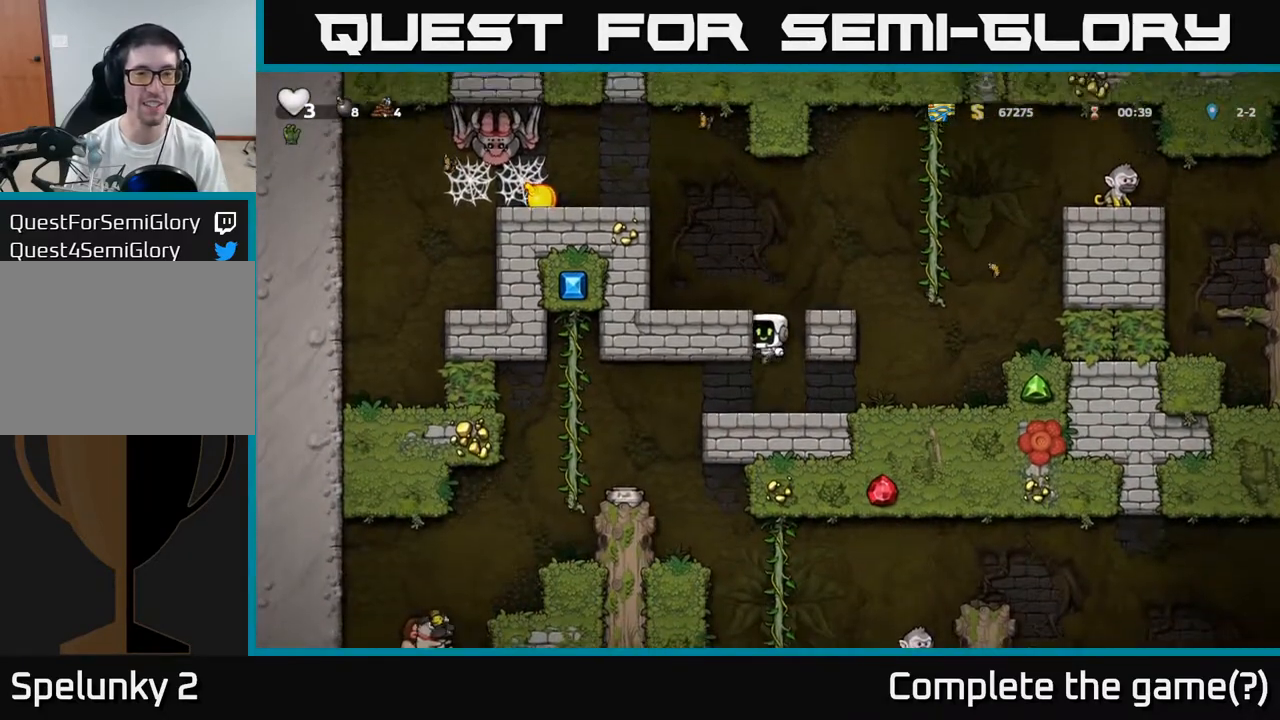
{"dt_ms": 500, "buttons": [], "events": [[83, "A", "up"]]}
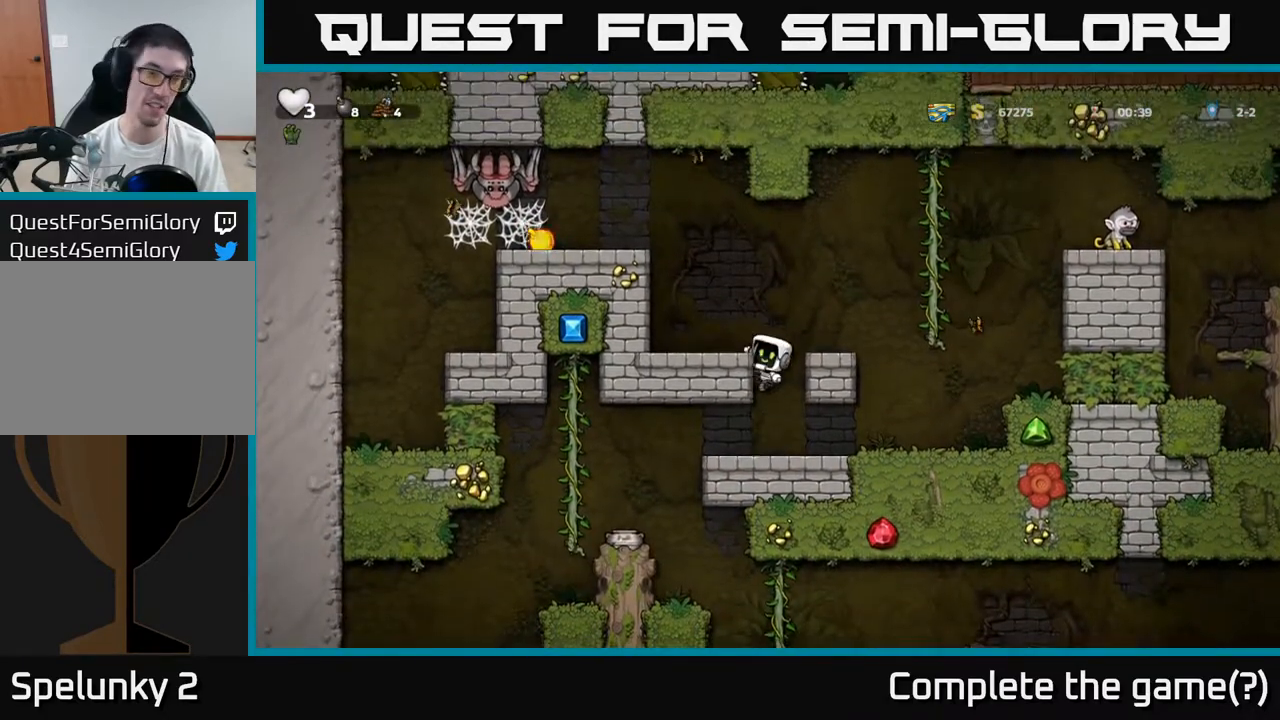
{"dt_ms": 500, "buttons": [], "events": []}
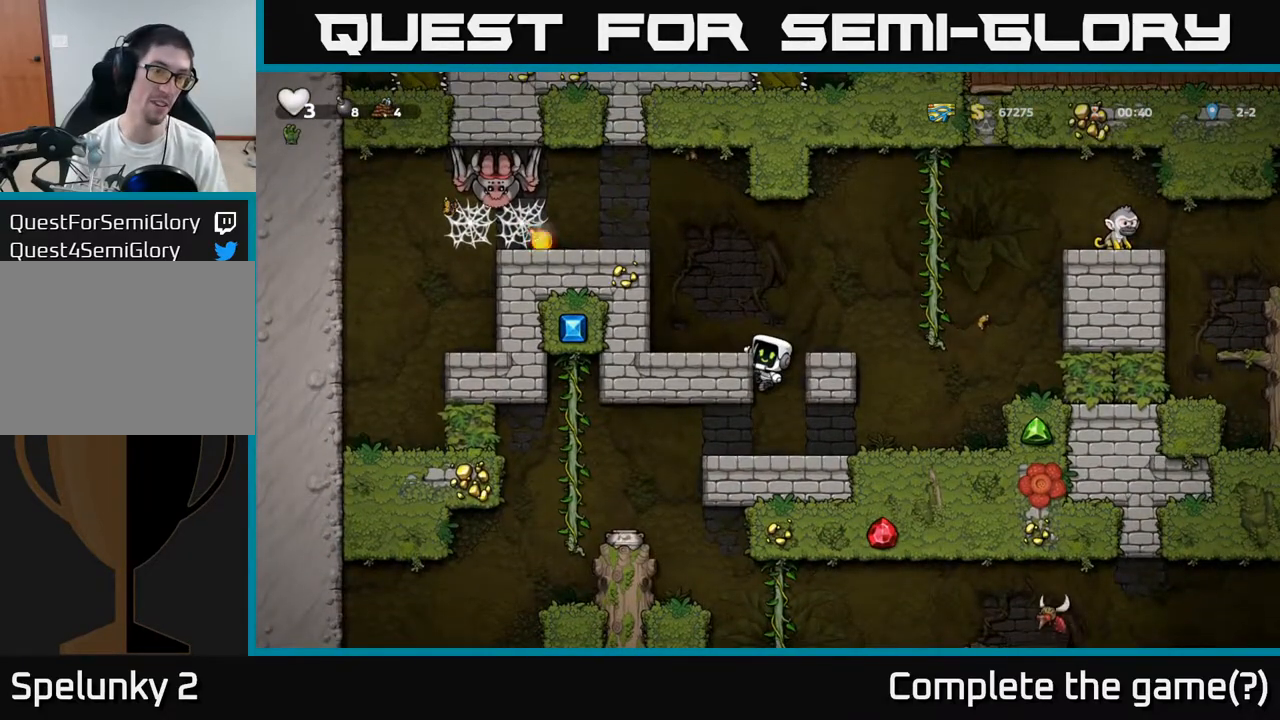
{"dt_ms": 500, "buttons": ["A"], "events": [[350, "A", "down"]]}
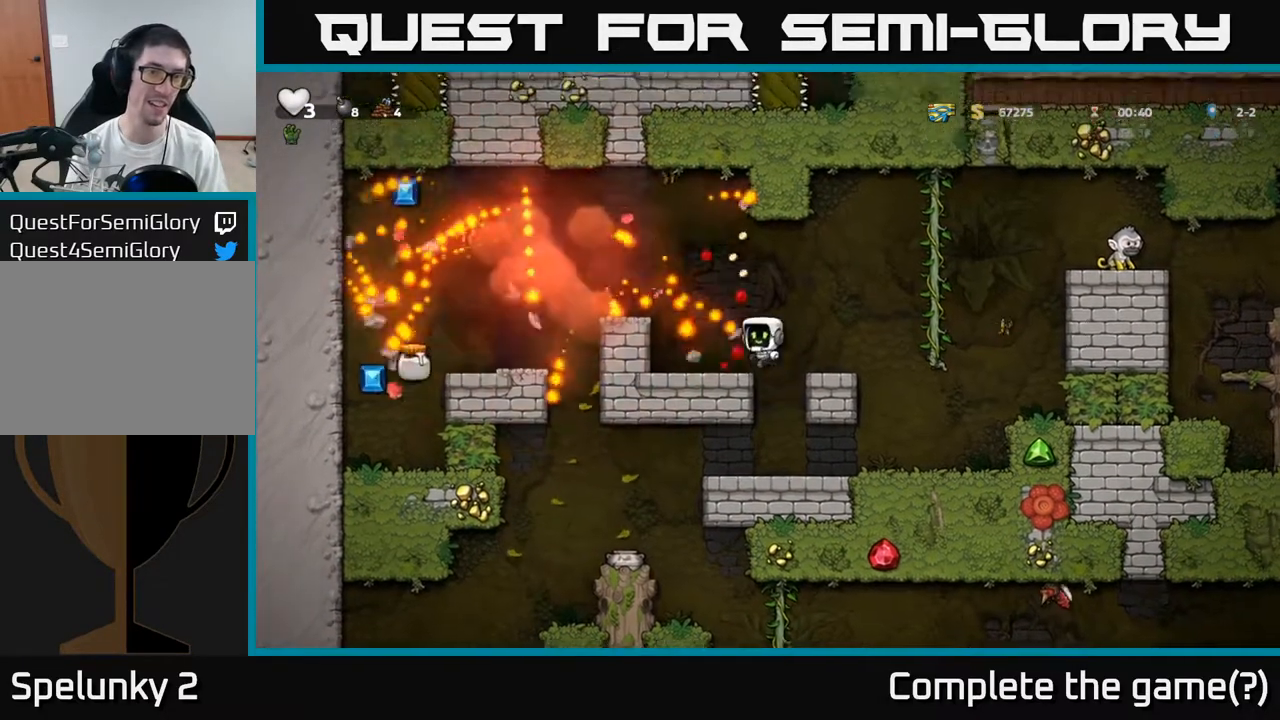
{"dt_ms": 500, "buttons": ["A"], "events": [[17, "A", "up"], [317, "A", "down"]]}
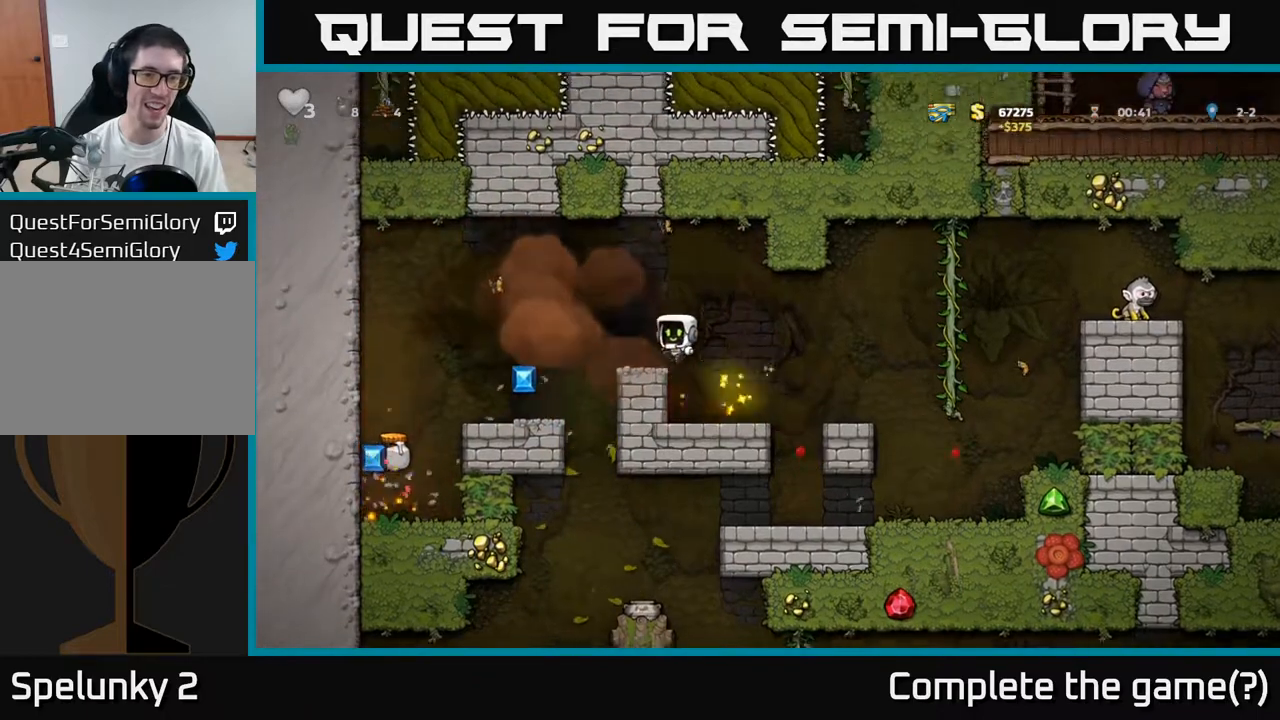
{"dt_ms": 500, "buttons": [], "events": [[33, "A", "up"]]}
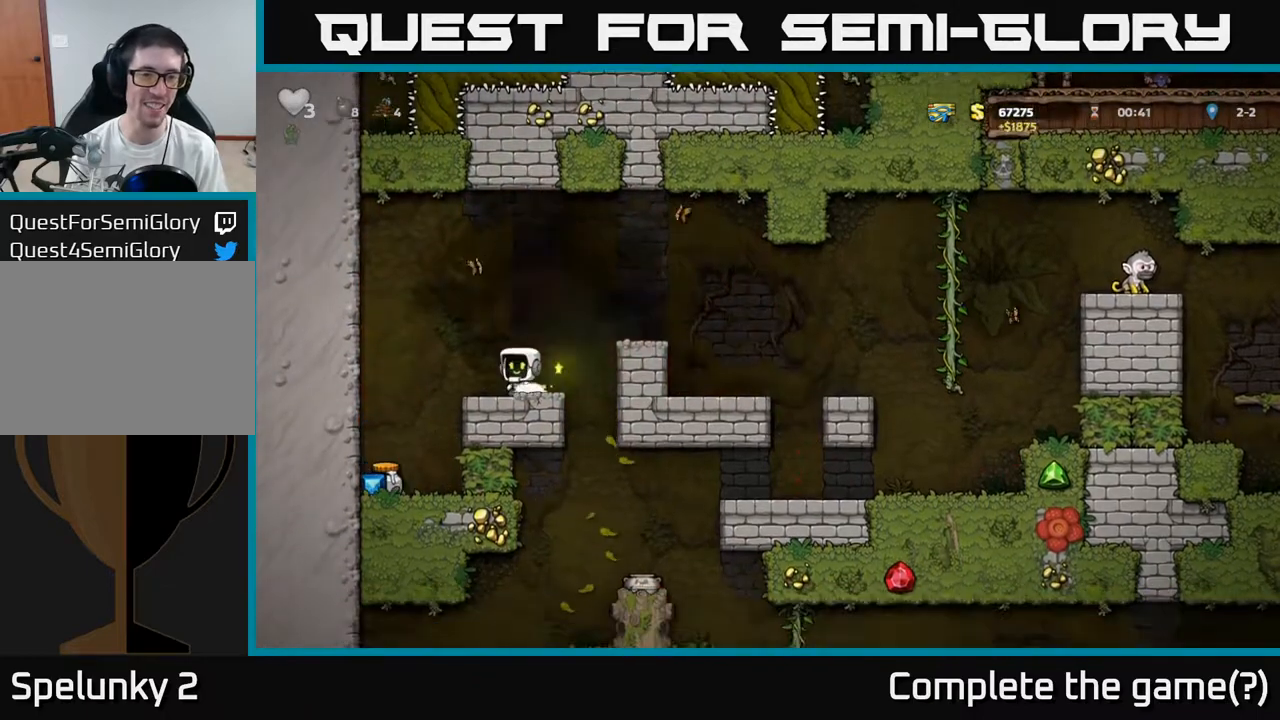
{"dt_ms": 500, "buttons": [], "events": []}
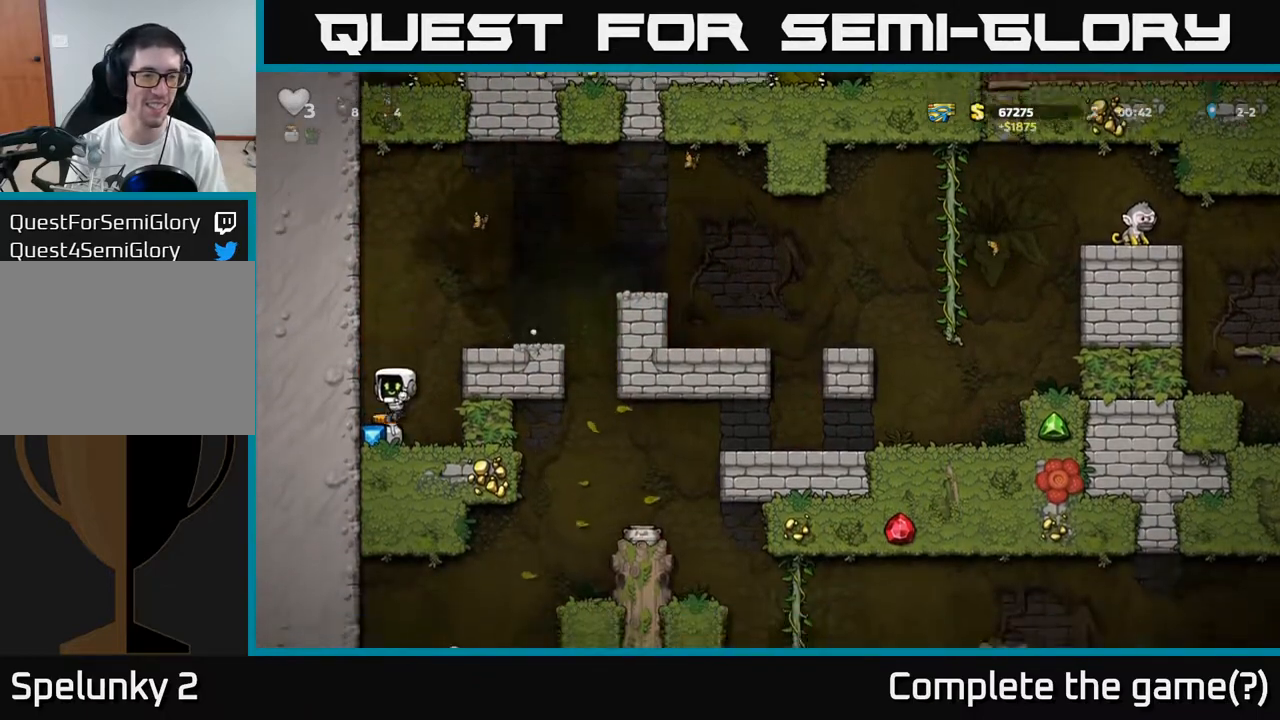
{"dt_ms": 500, "buttons": [], "events": [[183, "A", "down"], [450, "A", "up"]]}
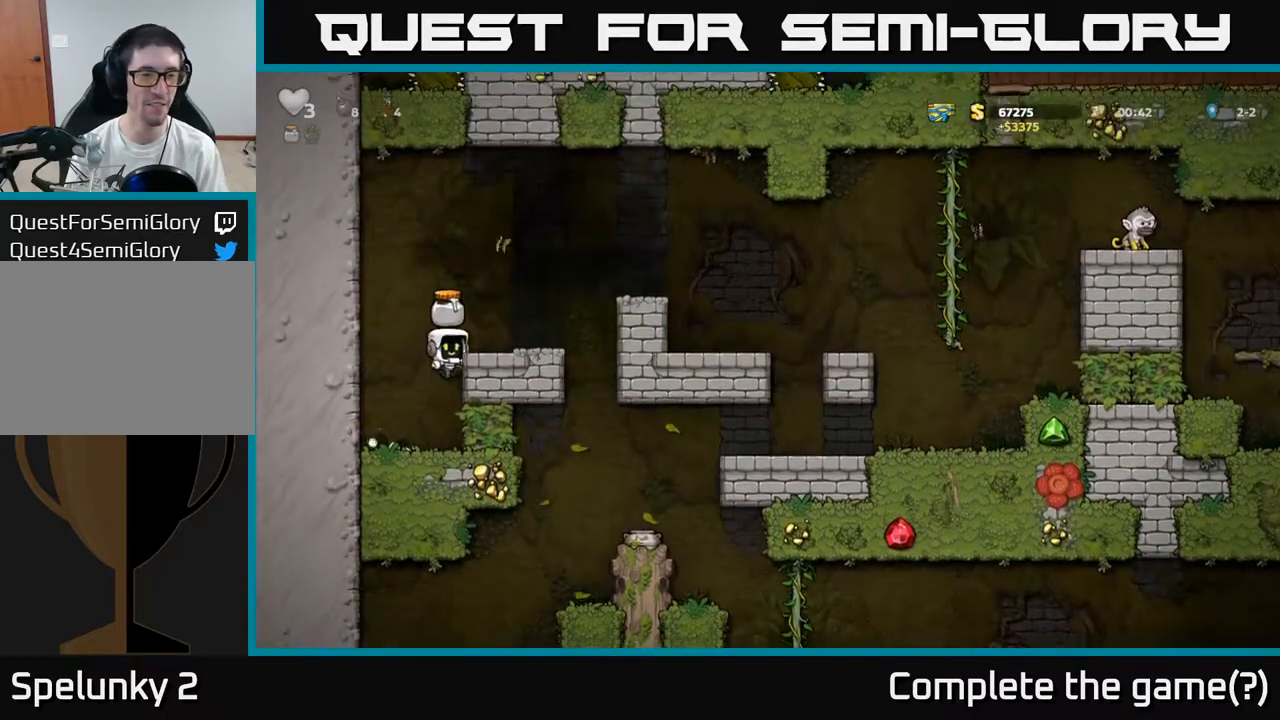
{"dt_ms": 500, "buttons": [], "events": [[183, "A", "down"], [300, "A", "up"]]}
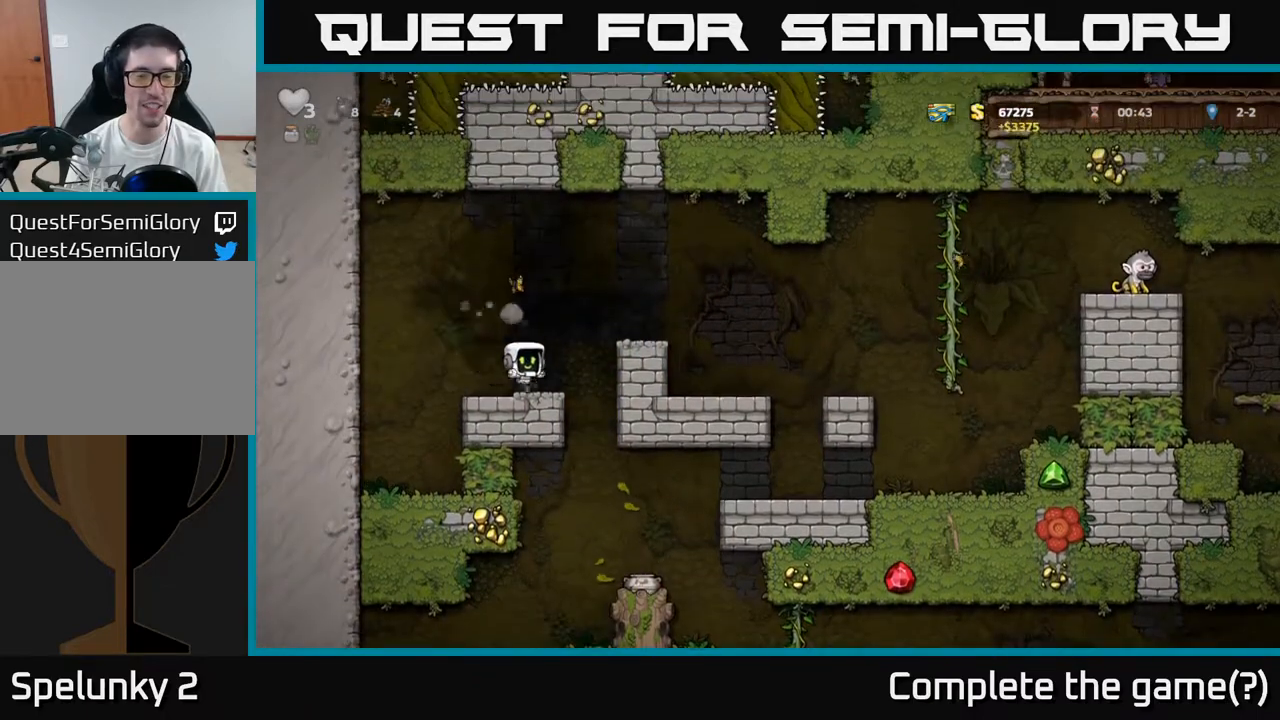
{"dt_ms": 500, "buttons": ["X"], "events": [[383, "X", "down"]]}
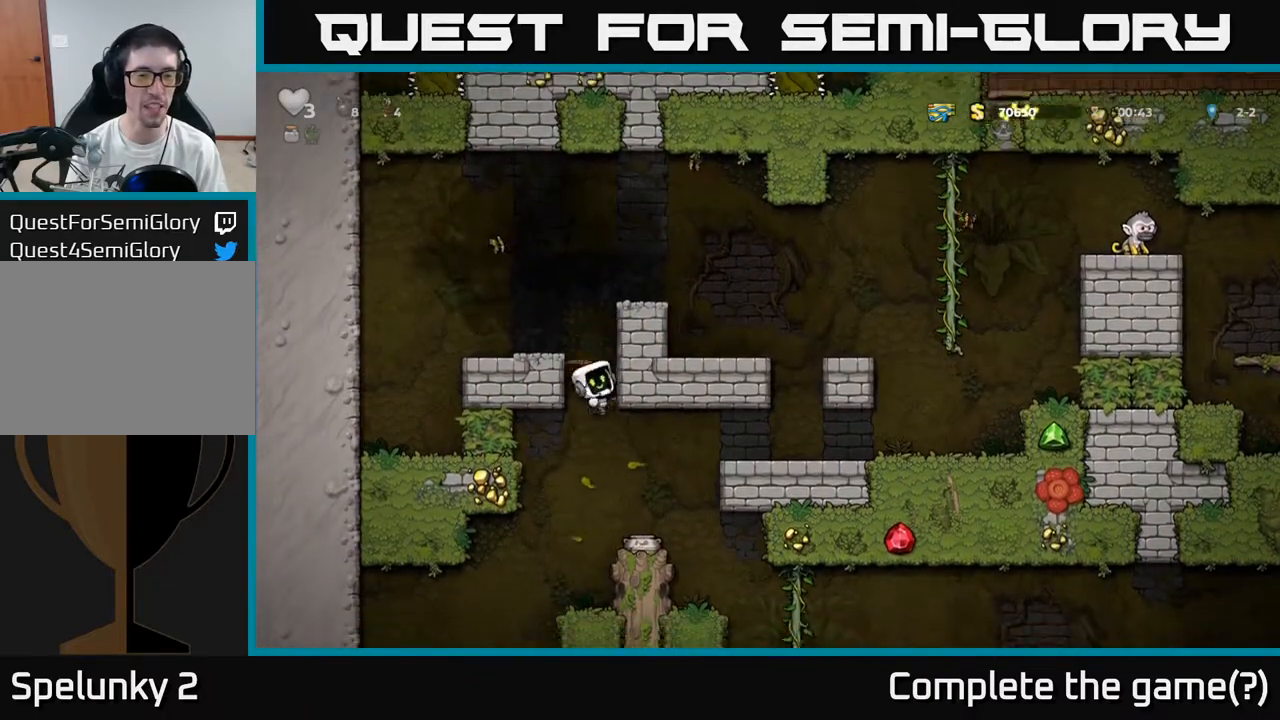
{"dt_ms": 500, "buttons": [], "events": [[50, "X", "up"]]}
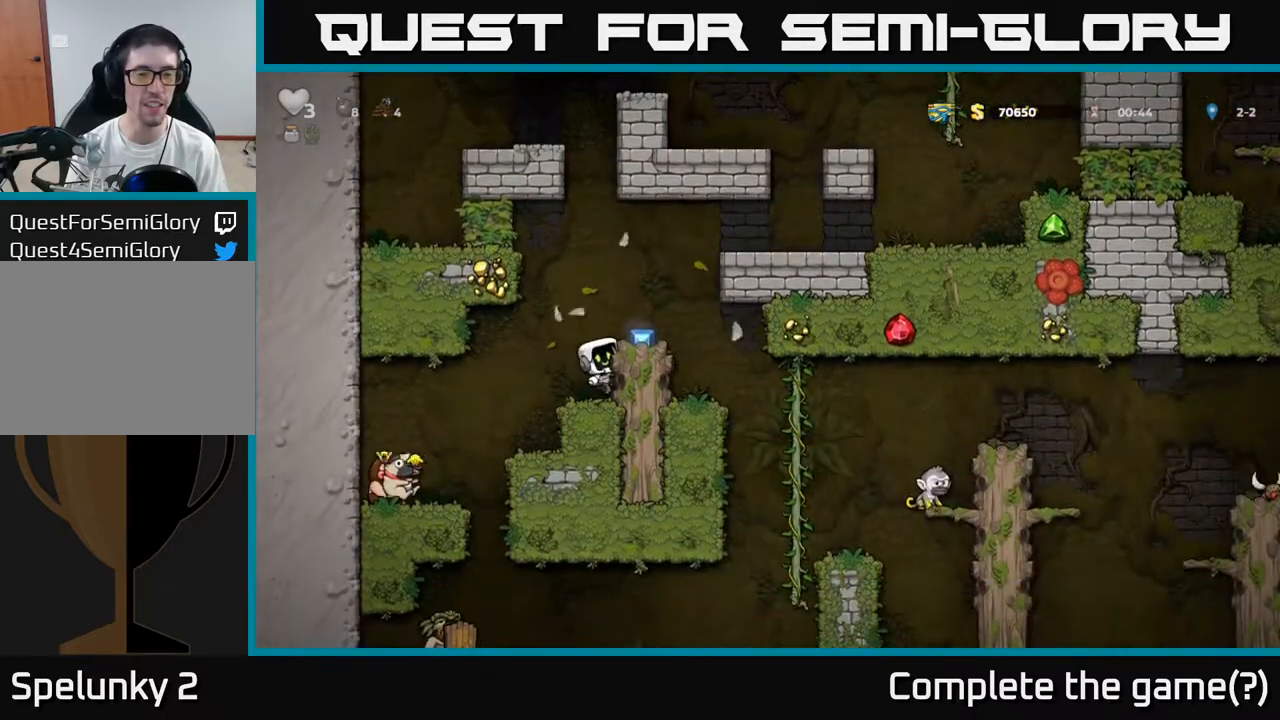
{"dt_ms": 500, "buttons": [], "events": [[17, "A", "down"], [183, "A", "up"]]}
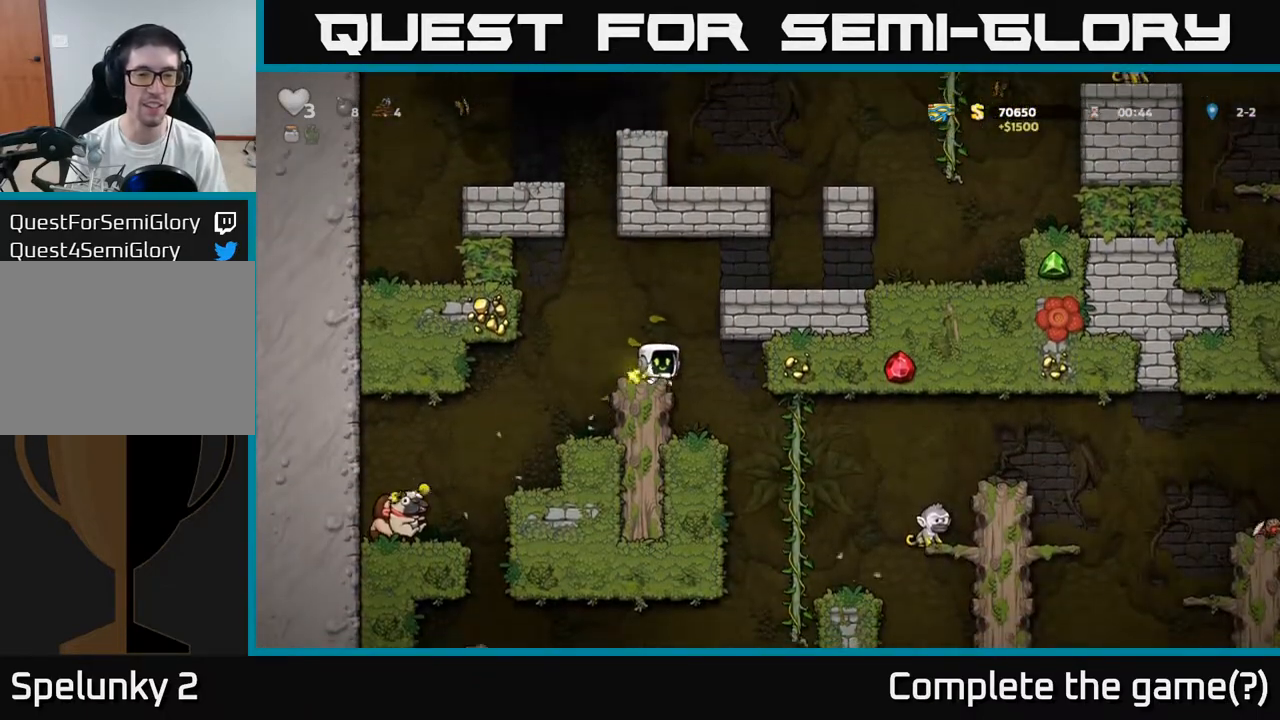
{"dt_ms": 500, "buttons": [], "events": [[83, "A", "down"], [133, "A", "up"]]}
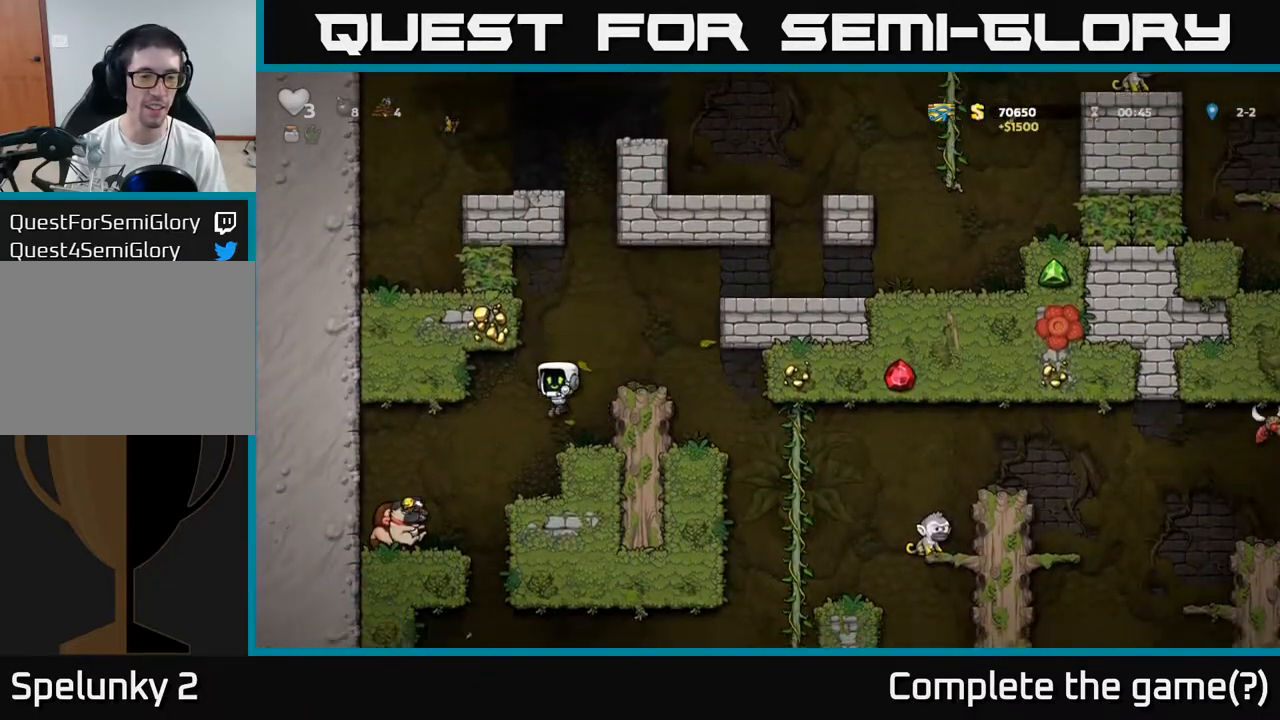
{"dt_ms": 500, "buttons": [], "events": [[133, "A", "down"], [183, "A", "up"]]}
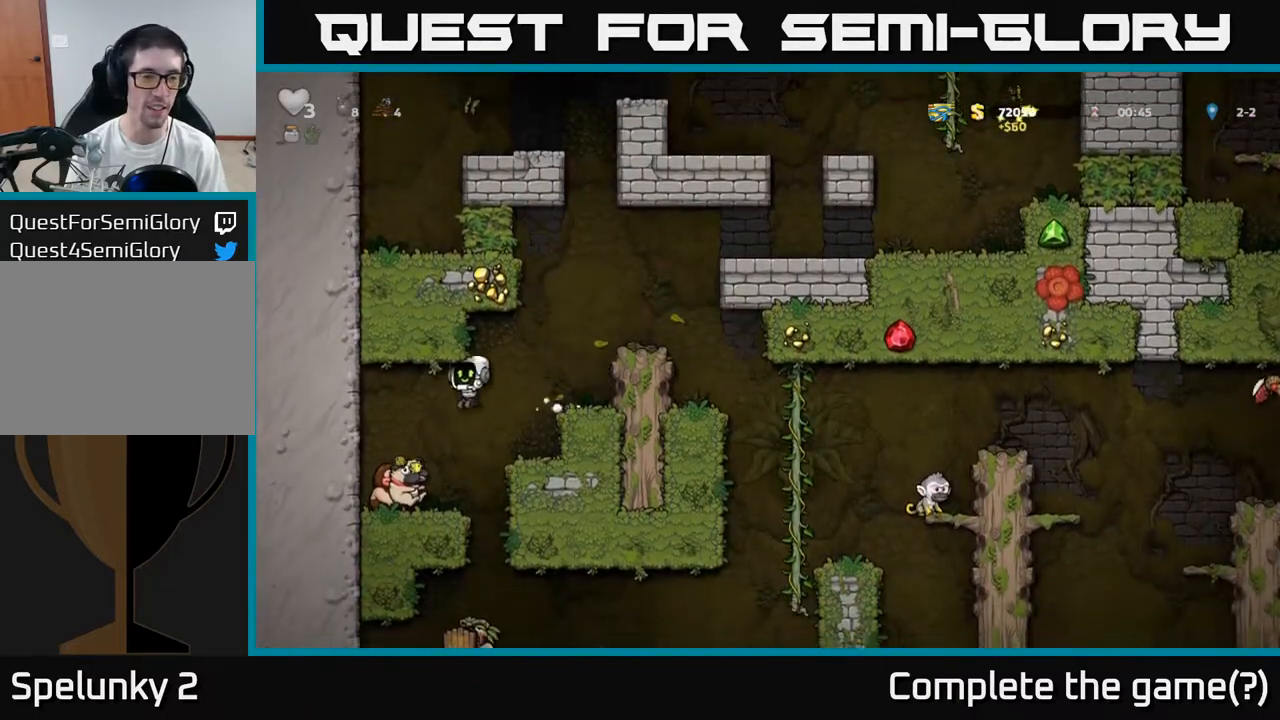
{"dt_ms": 500, "buttons": [], "events": [[133, "A", "down"], [283, "A", "up"]]}
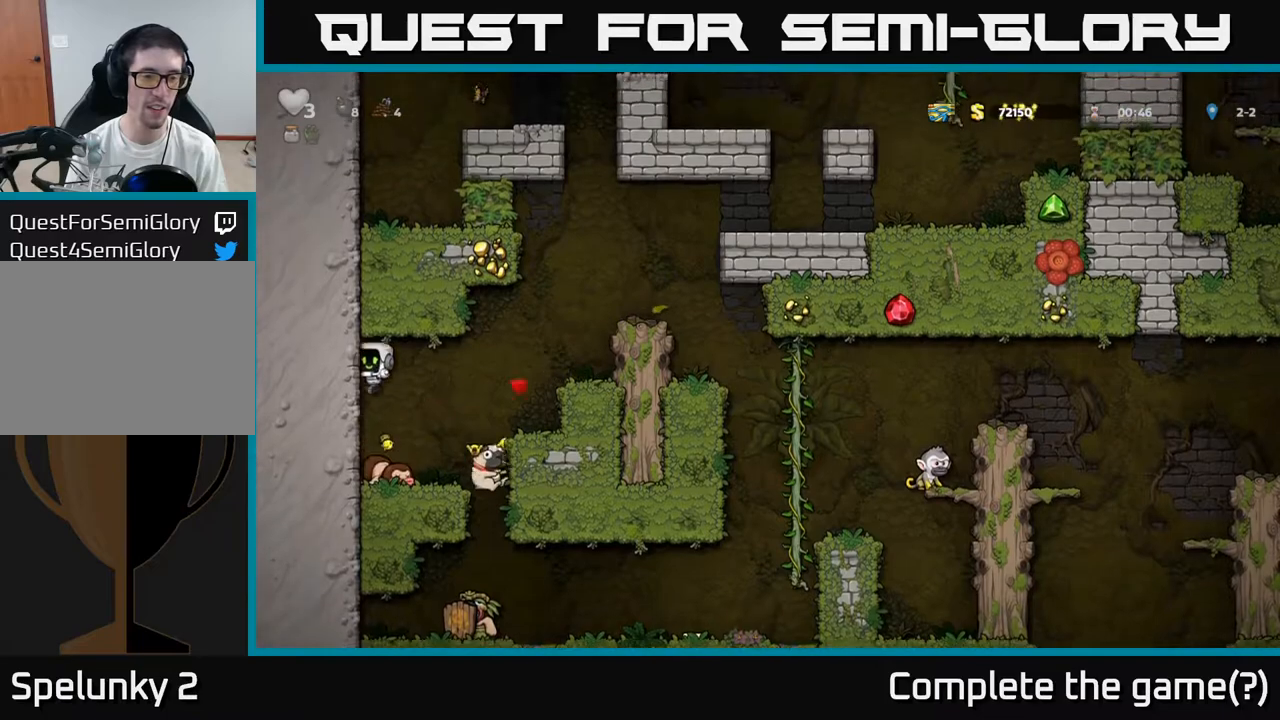
{"dt_ms": 500, "buttons": [], "events": []}
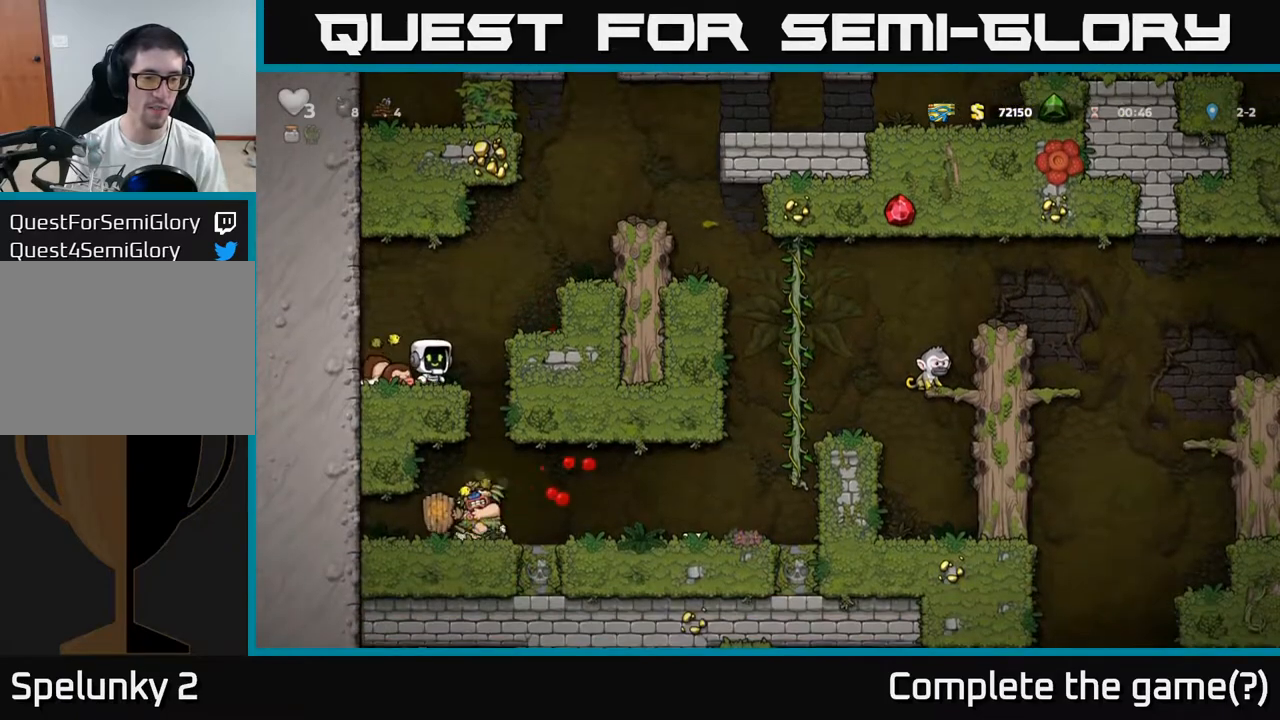
{"dt_ms": 500, "buttons": [], "events": []}
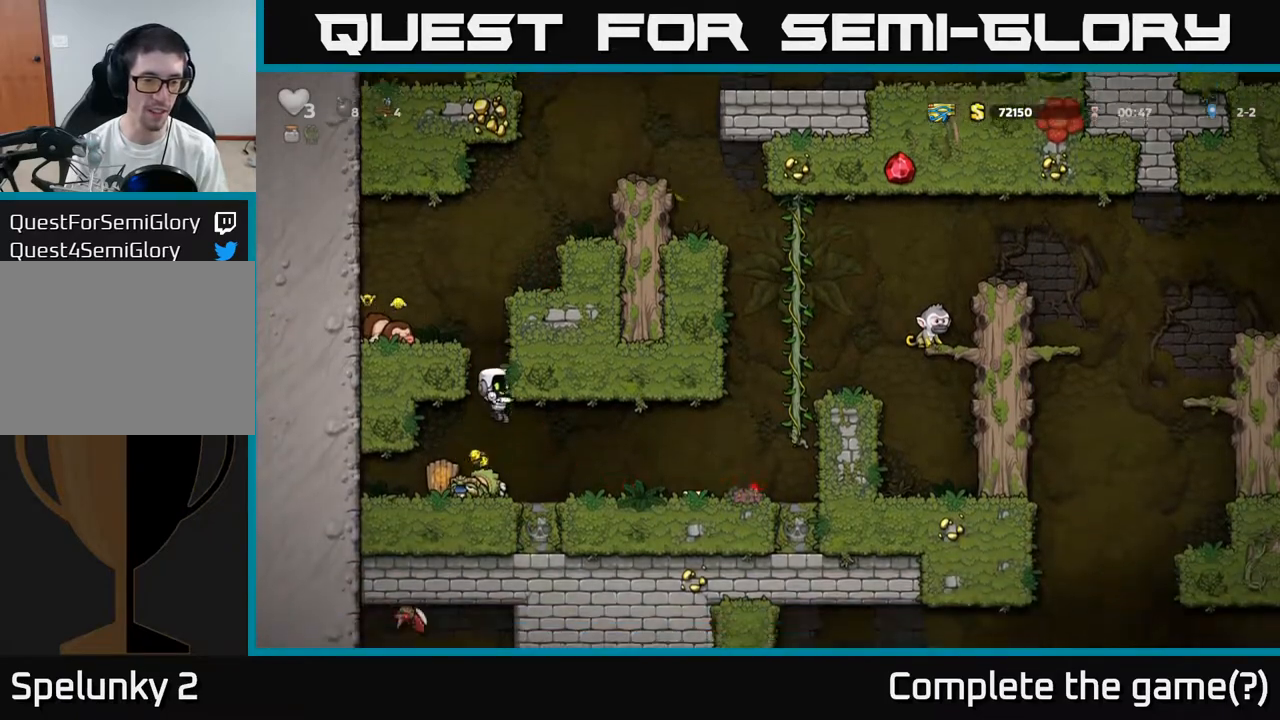
{"dt_ms": 500, "buttons": [], "events": [[183, "X", "down"], [300, "X", "up"]]}
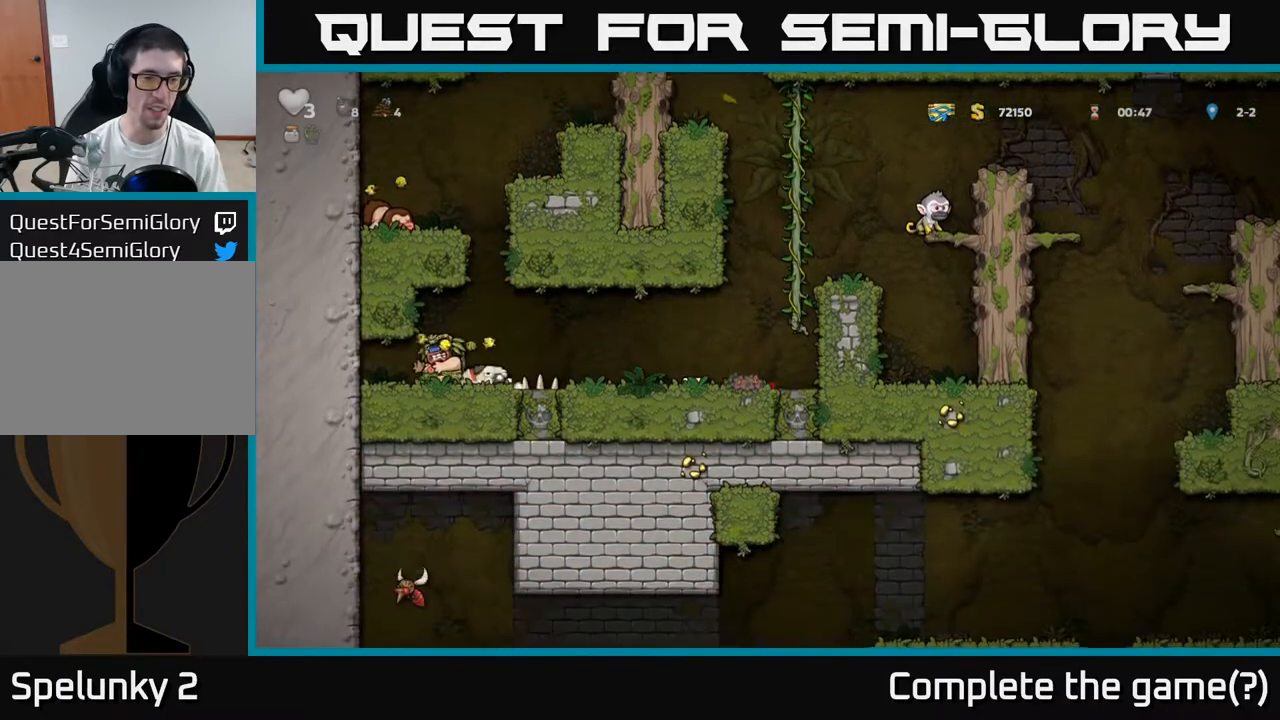
{"dt_ms": 500, "buttons": [], "events": [[367, "X", "down"], [433, "X", "up"]]}
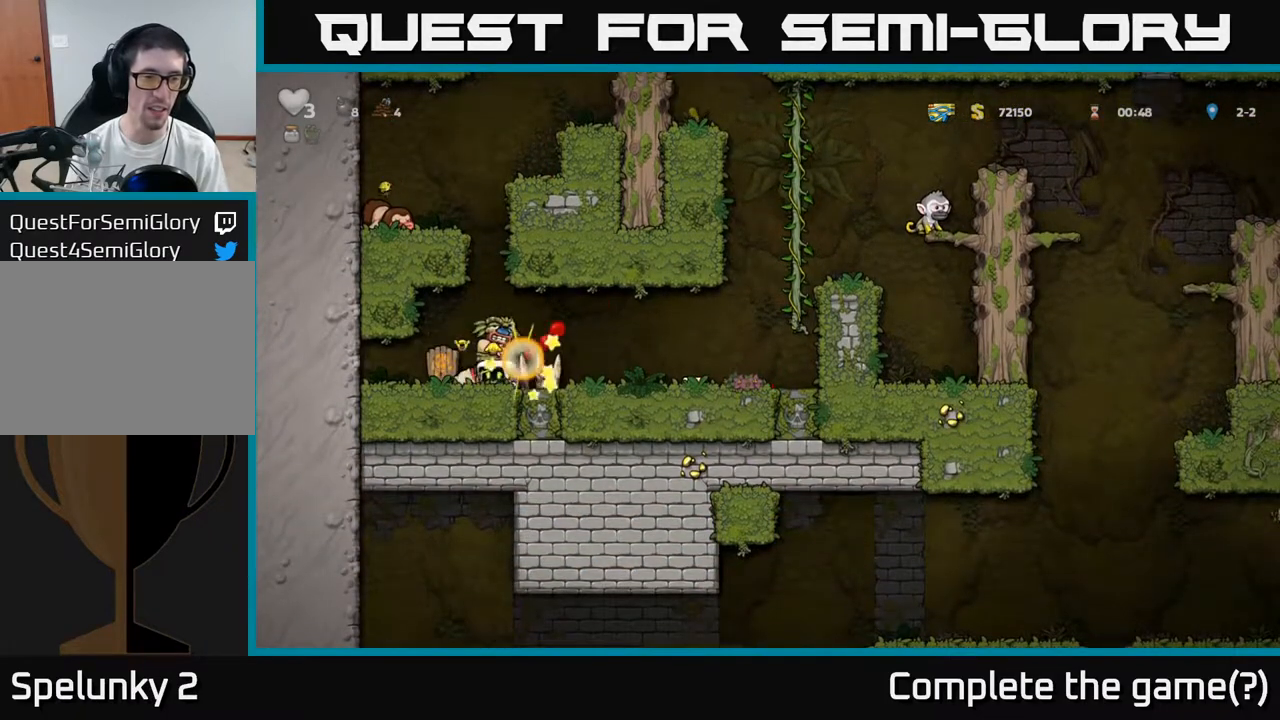
{"dt_ms": 500, "buttons": [], "events": []}
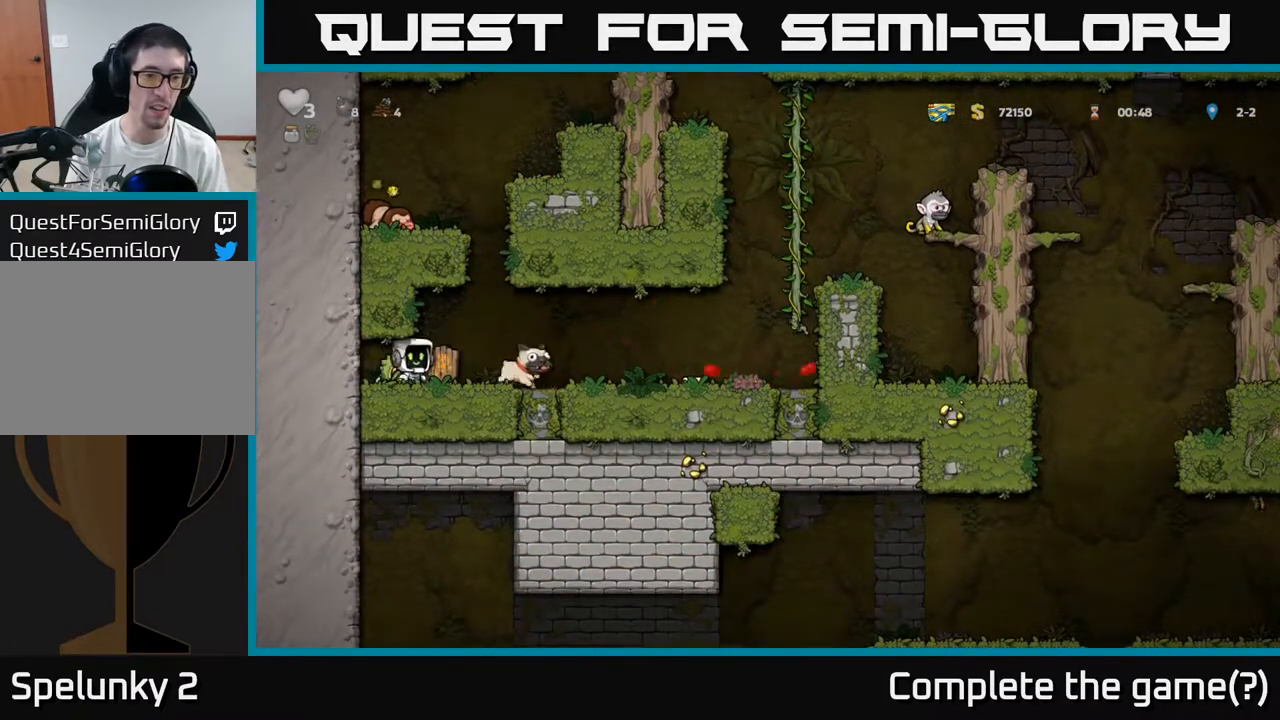
{"dt_ms": 500, "buttons": [], "events": [[350, "X", "down"], [417, "X", "up"]]}
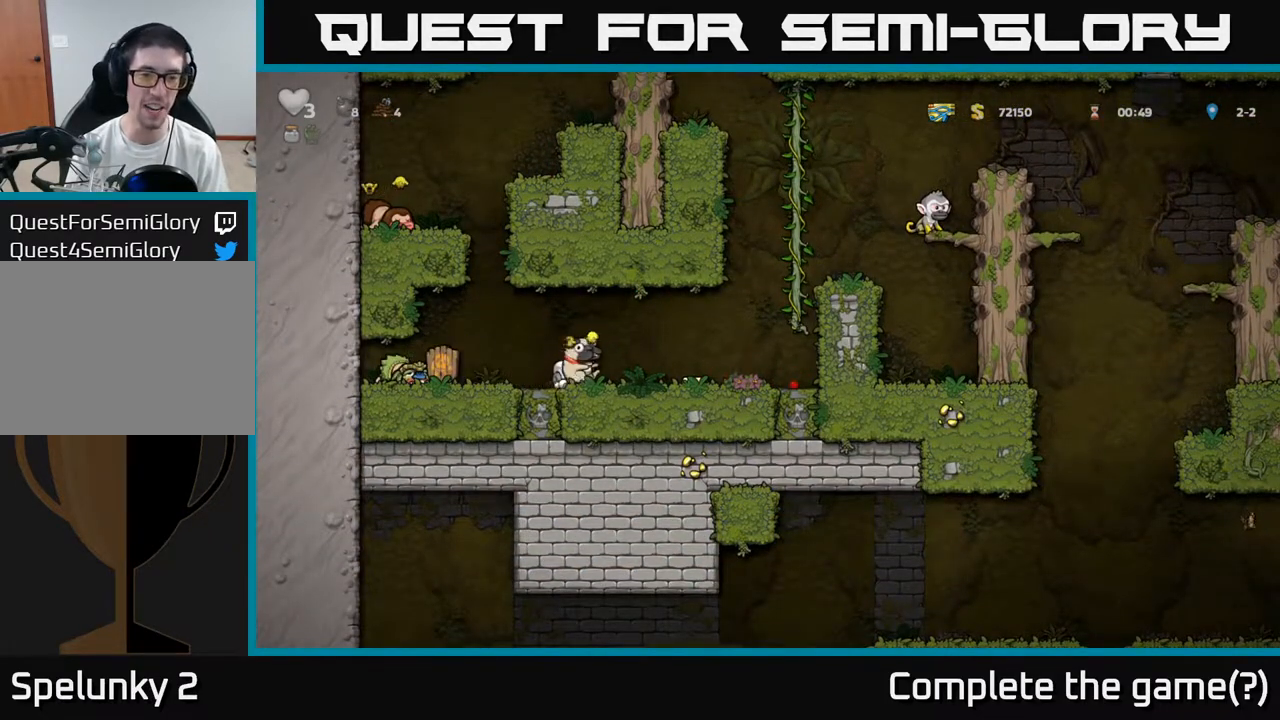
{"dt_ms": 500, "buttons": [], "events": [[267, "A", "down"], [483, "A", "up"]]}
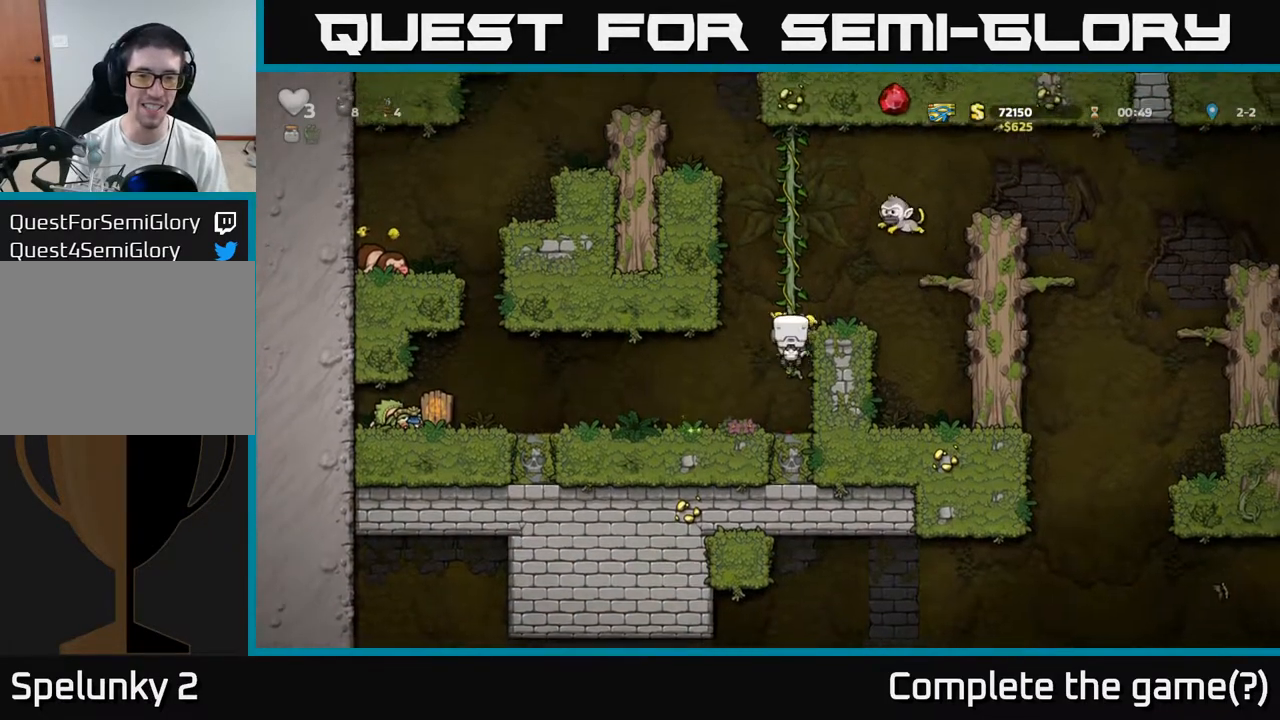
{"dt_ms": 500, "buttons": [], "events": []}
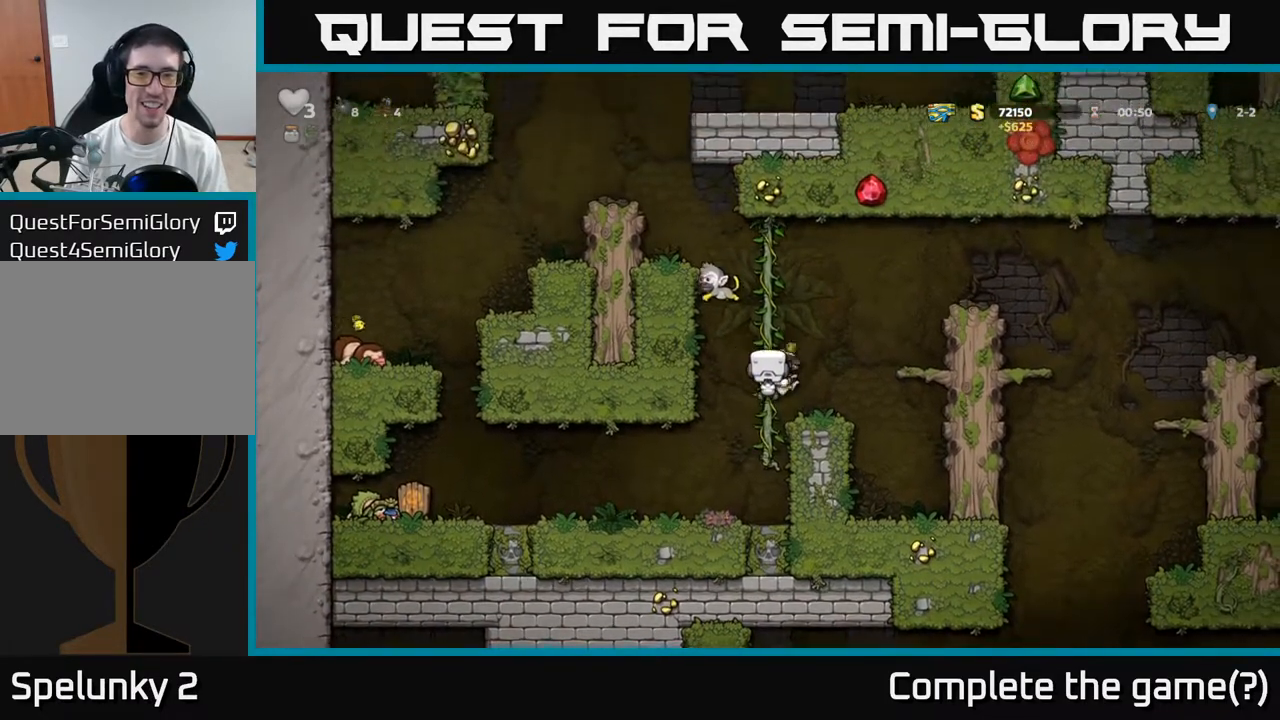
{"dt_ms": 500, "buttons": [], "events": [[83, "A", "down"], [350, "A", "up"]]}
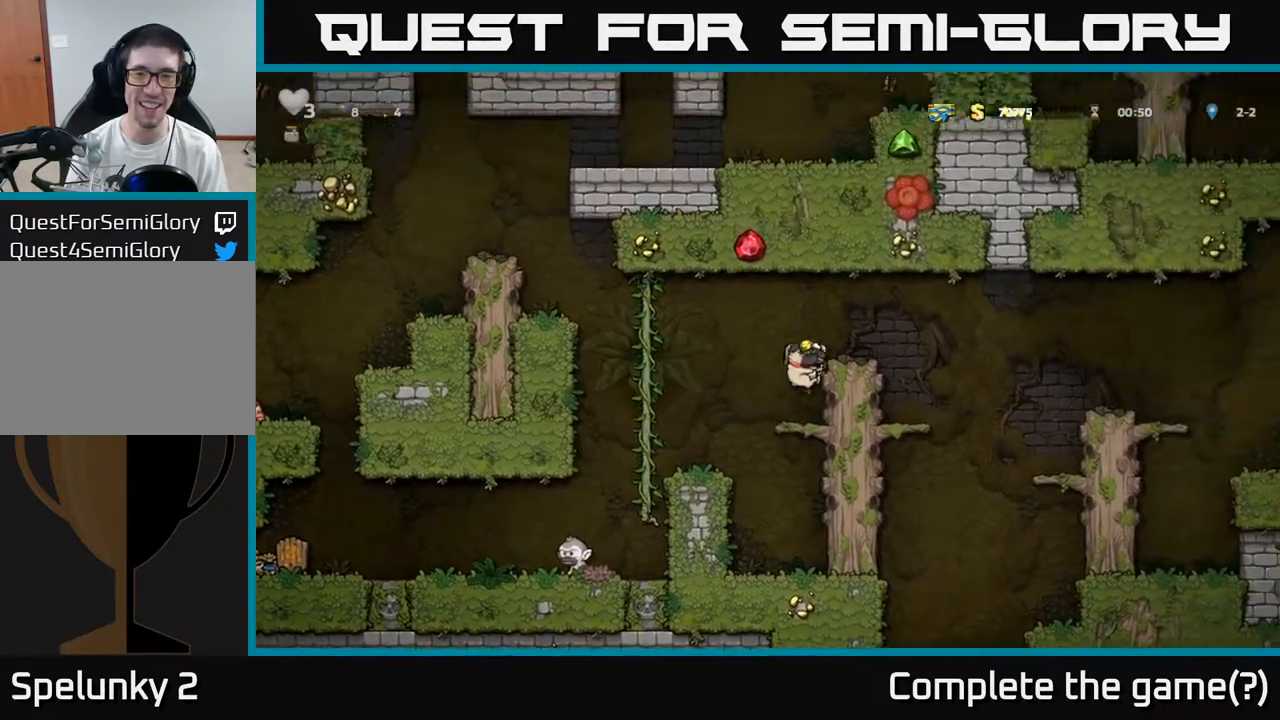
{"dt_ms": 500, "buttons": [], "events": [[183, "A", "down"], [350, "A", "up"]]}
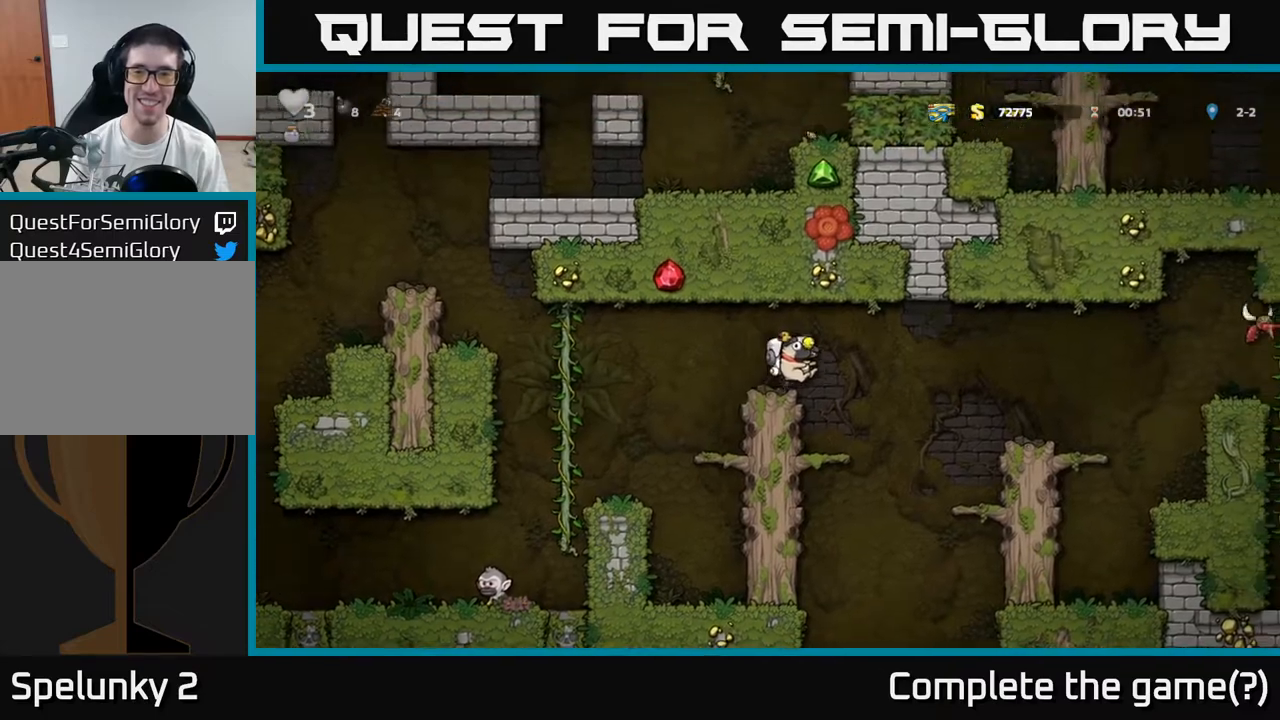
{"dt_ms": 500, "buttons": [], "events": [[233, "A", "down"], [367, "A", "up"]]}
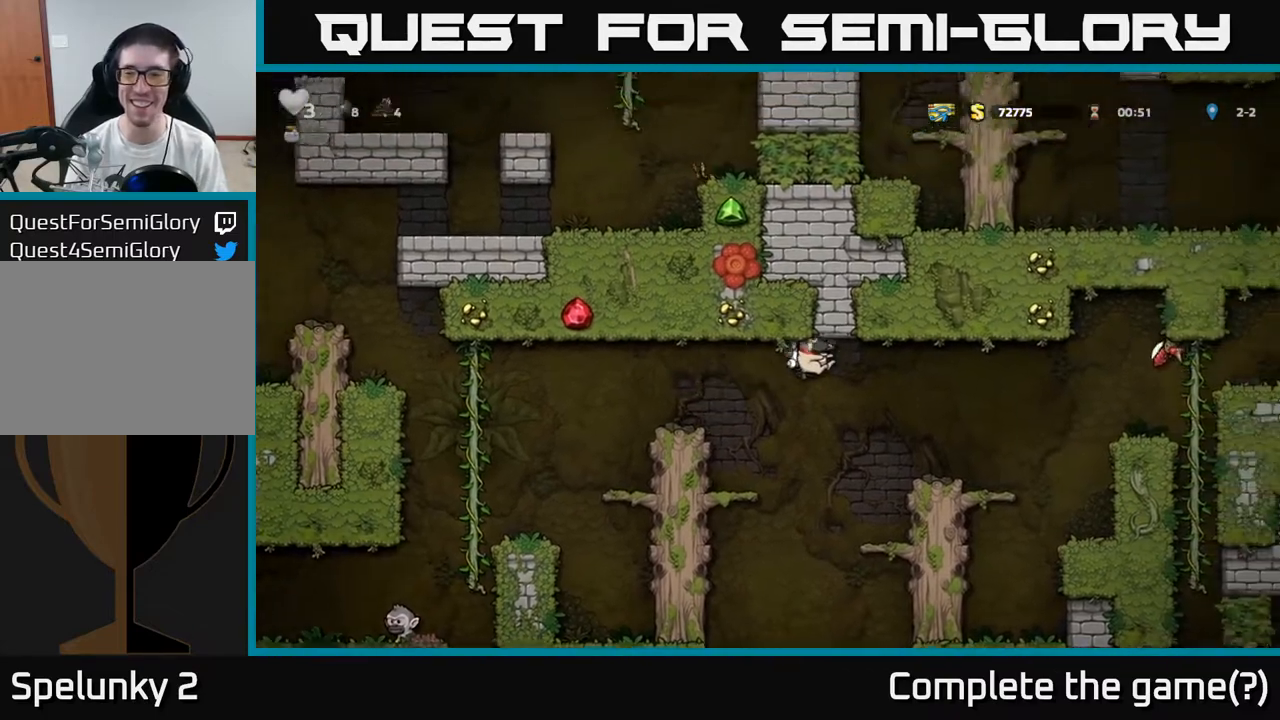
{"dt_ms": 500, "buttons": [], "events": []}